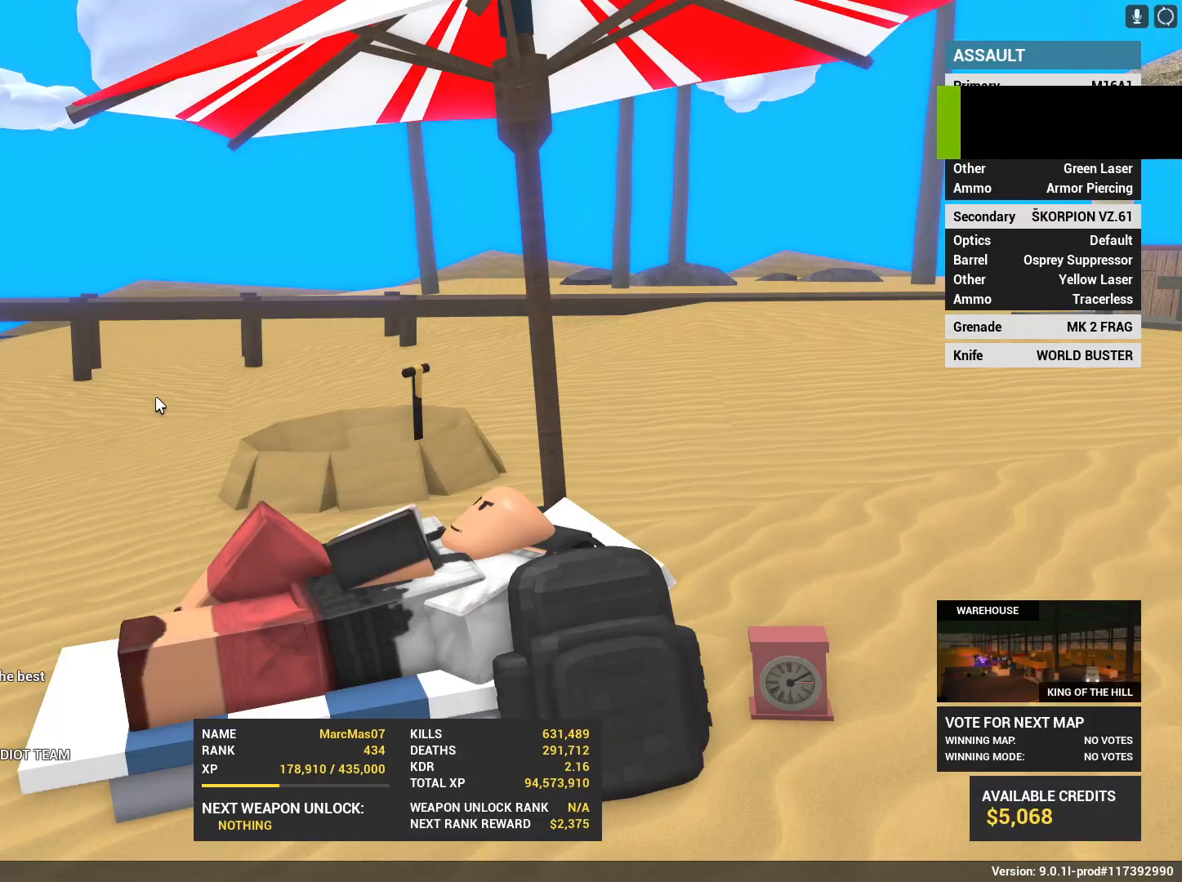
Gameplay with keyboard and mouse; each line is a JSON object with the keys and mouse buttons held at the frame after it. "events" lists presses ("down") and releases ("up") of "1", "2", "3", "4", "5", "a", "alt", "c", "caps_lock", "ctrl", "d", "e", "f", "g", "q", "r", "s", "shift", "space", "t", "tab", "v", "w", "x", "z", "mouse_left", "mouse_wheel" and "mouse_right" between this image and that frame as [ms after this image, input, new state], when the widget could be followed in between. "mouse_left", "mouse_wheel", "mouse_right" = the "left", "wheel", "right" buttons of the "mouse" list. No other keys are recorded. "wheel" means that the mouse wheel is clicked or scrolled. Not read: mouse_move.
{"keys": [], "mouse": [], "events": []}
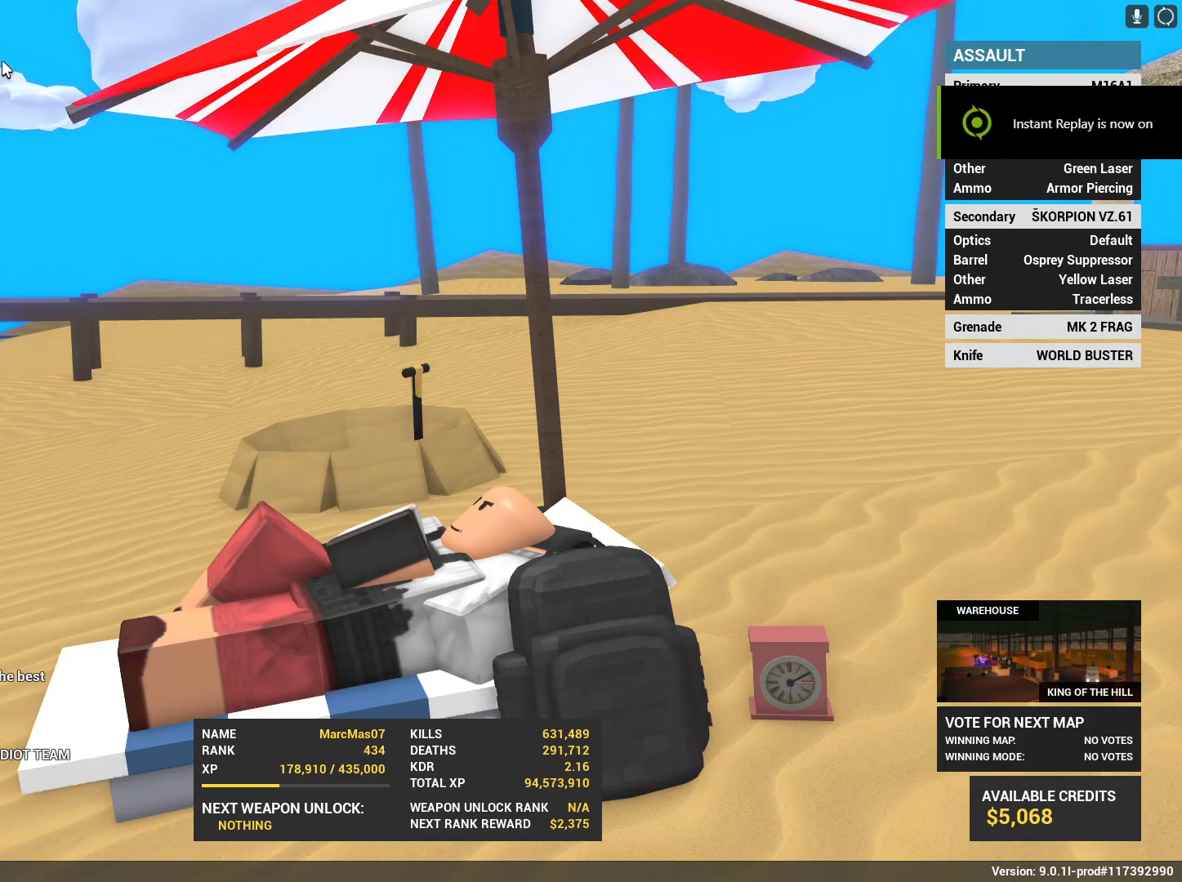
{"keys": [], "mouse": [], "events": [[350, "mouse_left", "down"], [467, "mouse_left", "up"]]}
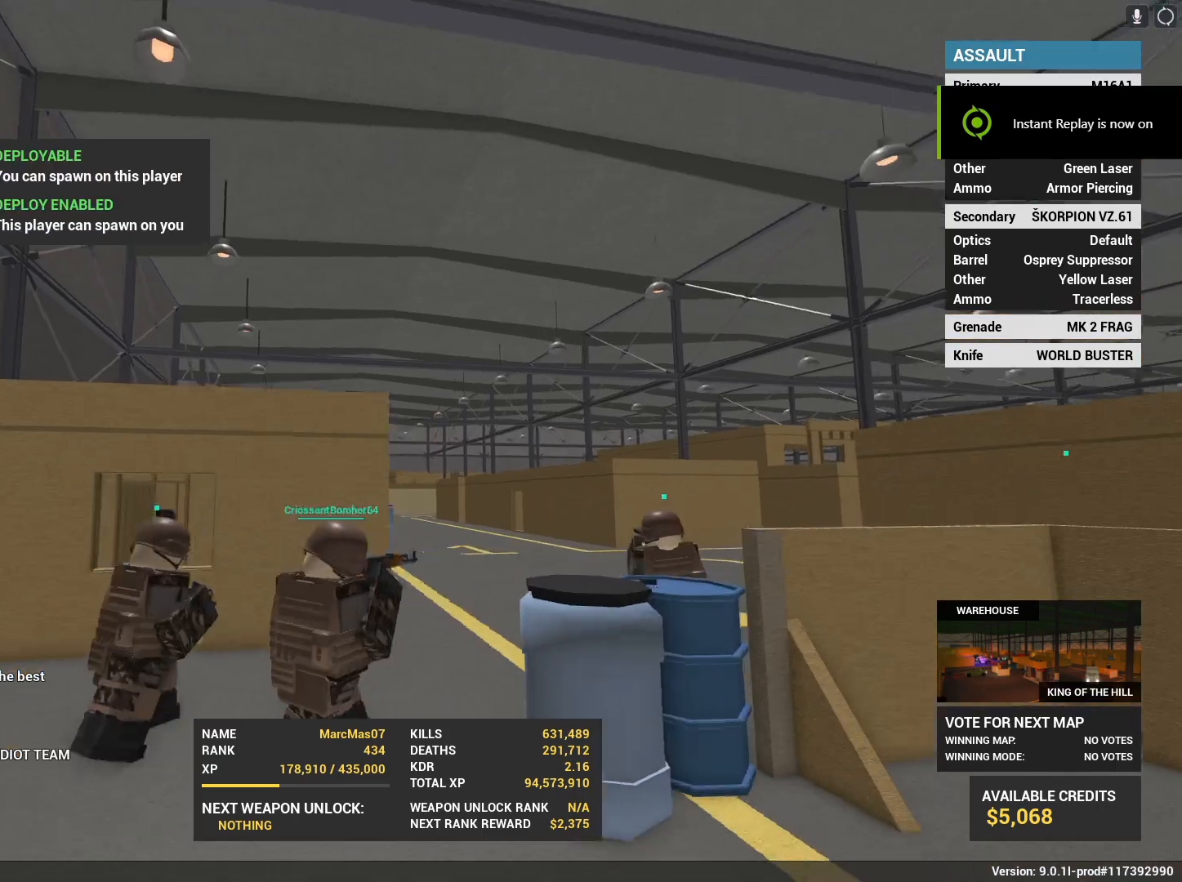
{"keys": ["a", "shift", "w"], "mouse": [], "events": [[83, "space", "down"], [317, "space", "up"], [450, "shift", "down"], [450, "w", "down"], [500, "a", "down"]]}
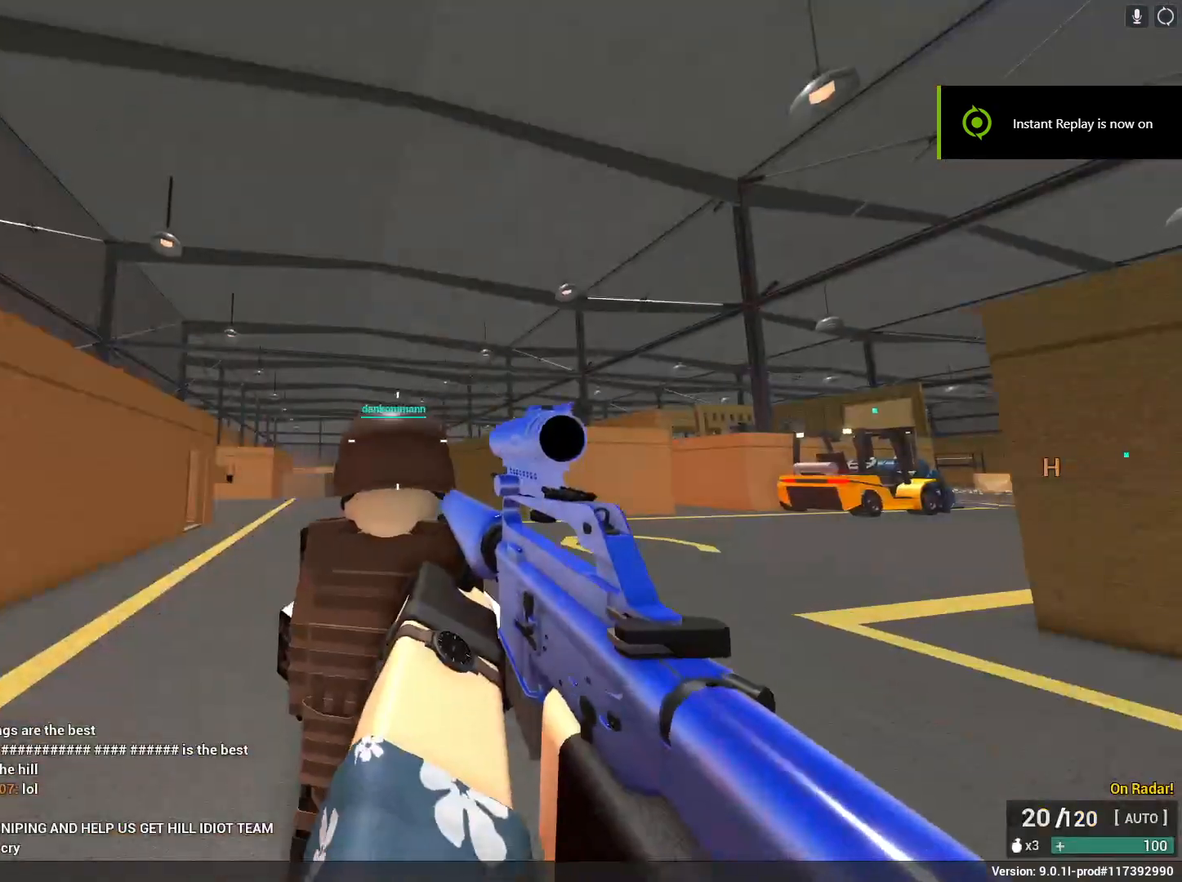
{"keys": ["space", "w"], "mouse": [], "events": [[50, "r", "down"], [150, "a", "up"], [150, "r", "up"], [333, "c", "down"], [367, "space", "down"], [467, "c", "up"], [467, "shift", "up"]]}
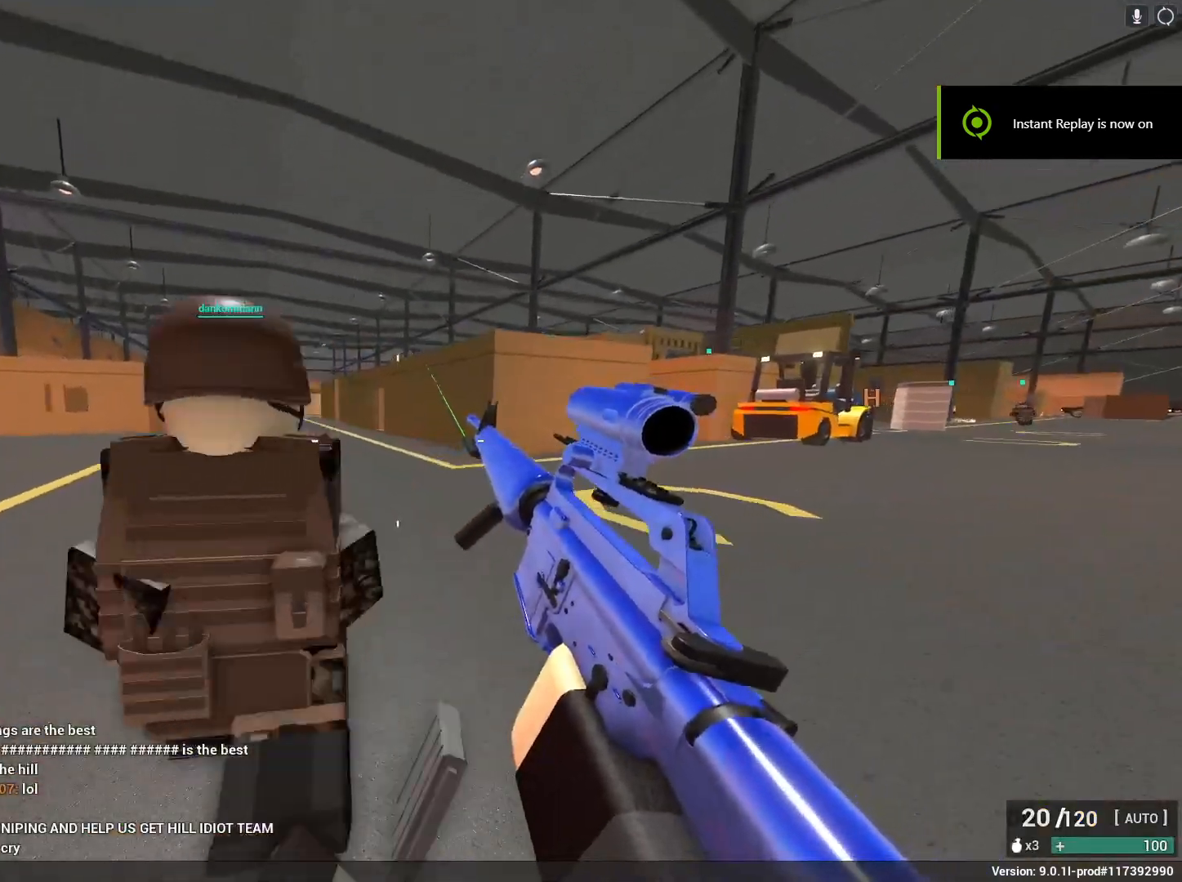
{"keys": ["shift", "w"], "mouse": [], "events": [[17, "space", "up"], [17, "w", "up"], [150, "w", "down"], [200, "shift", "down"], [200, "space", "down"], [450, "space", "up"]]}
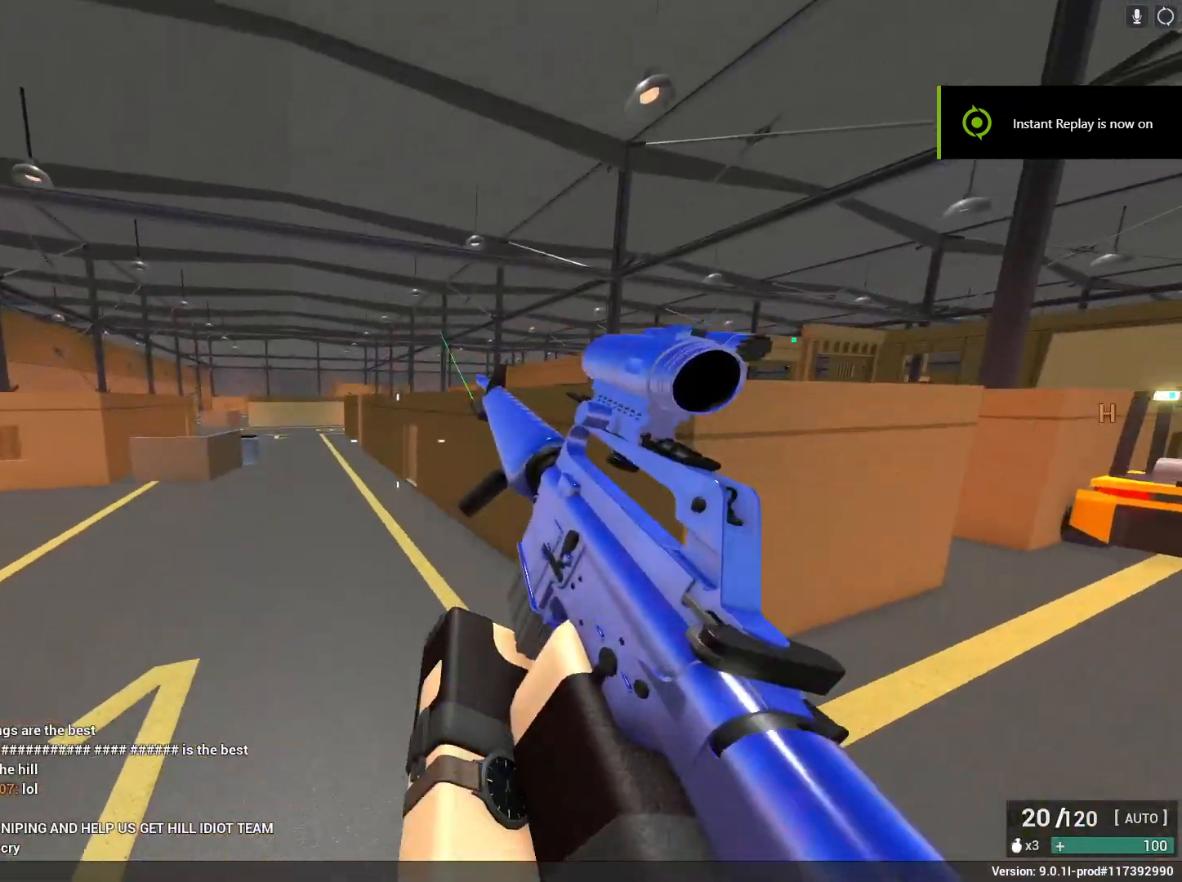
{"keys": ["shift", "w"], "mouse": [], "events": []}
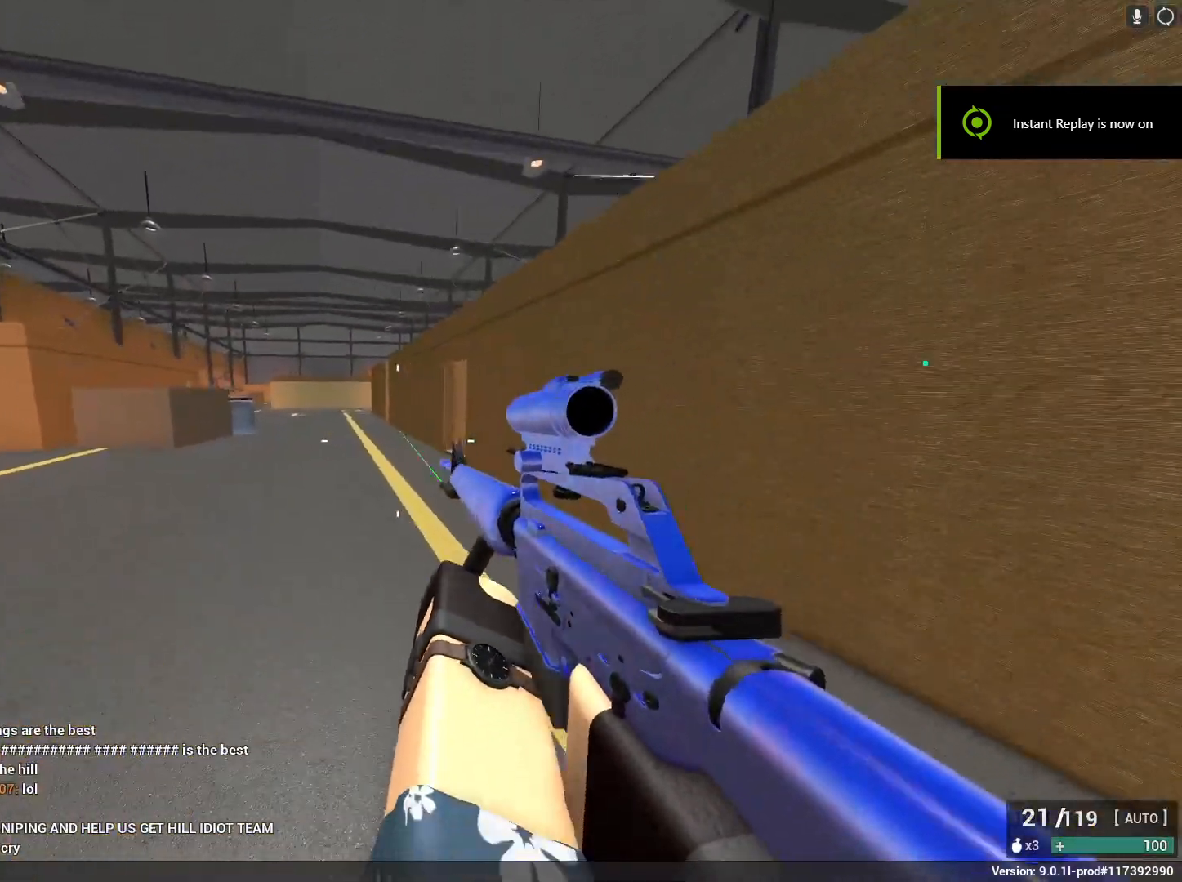
{"keys": ["shift", "space", "w"], "mouse": [], "events": [[50, "c", "down"], [100, "space", "down"], [183, "c", "up"], [233, "shift", "up"], [233, "space", "up"], [283, "w", "up"], [367, "space", "down"], [417, "shift", "down"], [417, "w", "down"]]}
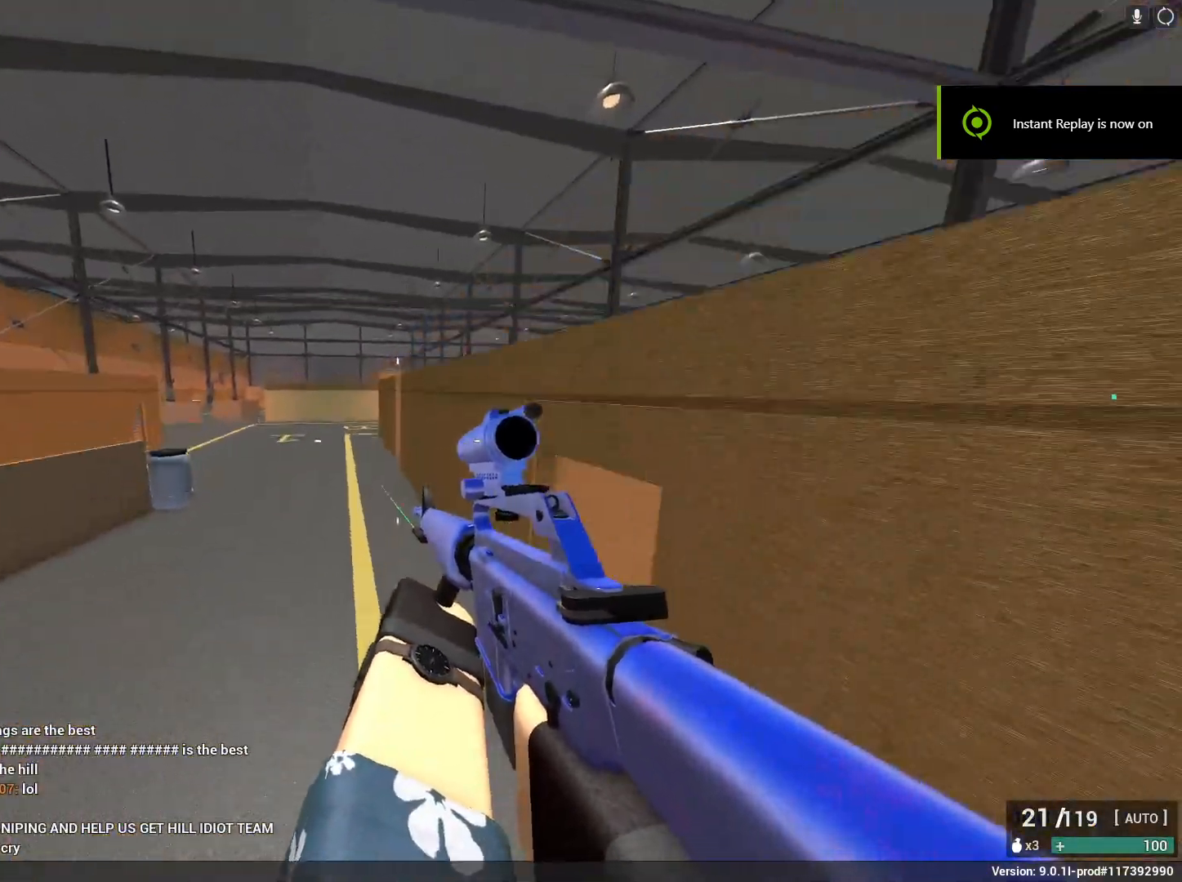
{"keys": ["a", "shift", "w"], "mouse": [], "events": [[150, "space", "up"], [350, "a", "down"]]}
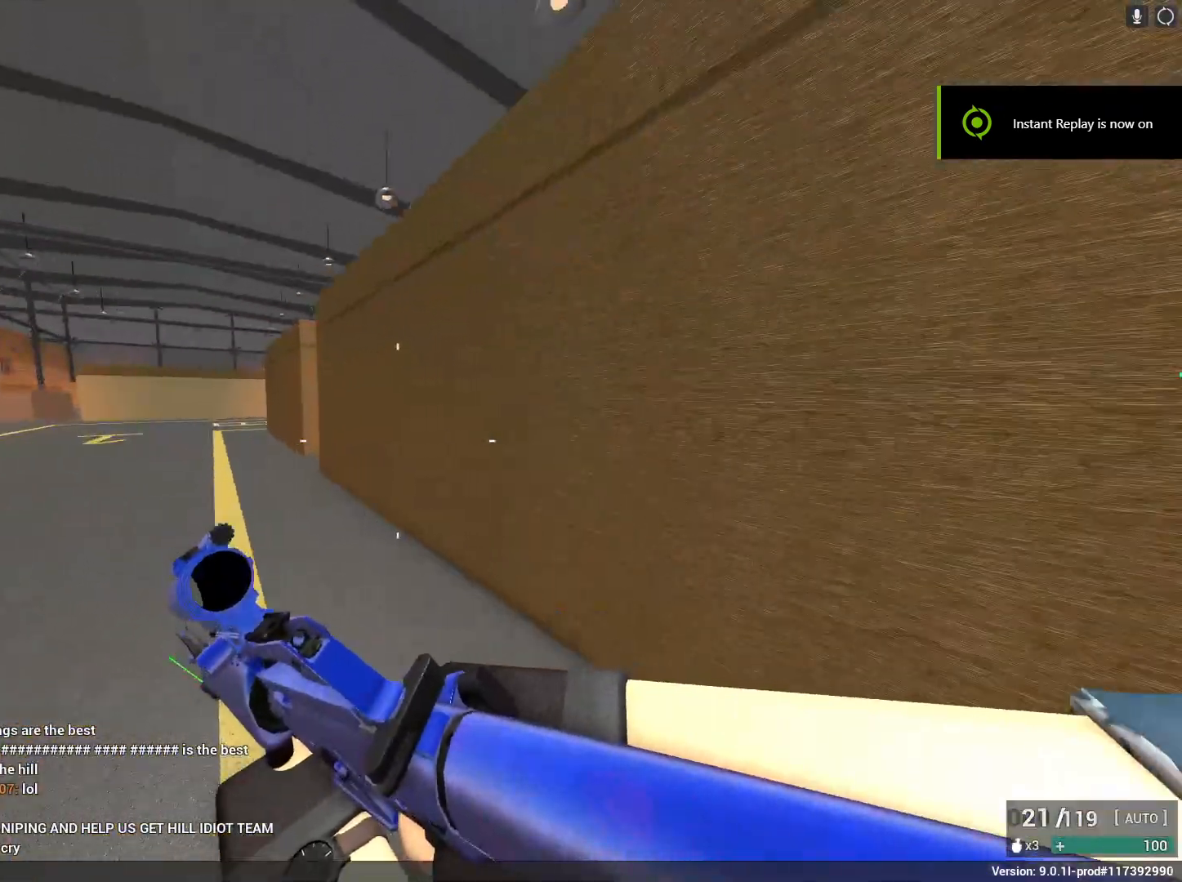
{"keys": [], "mouse": [], "events": [[217, "c", "down"], [267, "space", "down"], [367, "c", "up"], [400, "a", "up"], [400, "shift", "up"], [400, "space", "up"], [400, "w", "up"]]}
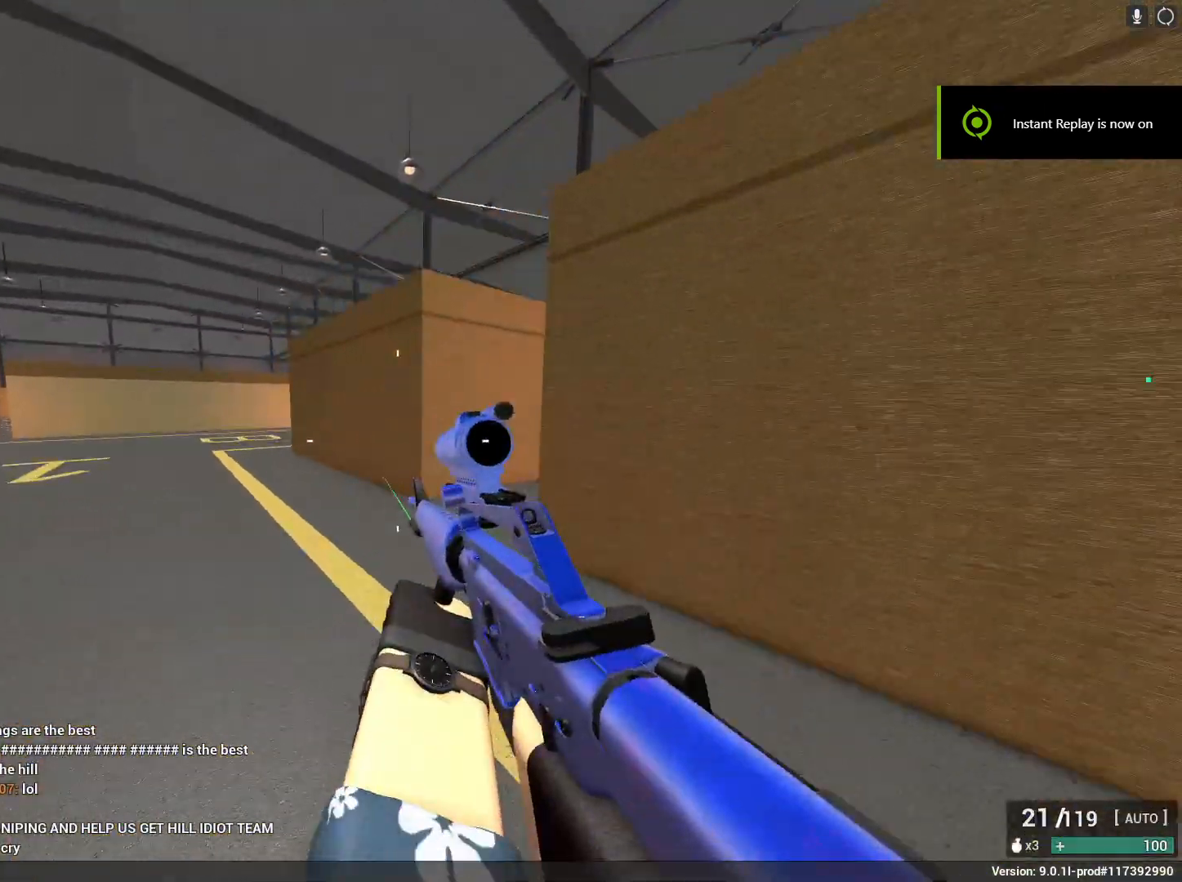
{"keys": ["a", "shift", "w"], "mouse": [], "events": [[50, "shift", "down"], [50, "space", "down"], [50, "w", "down"], [133, "a", "down"], [133, "e", "down"], [317, "space", "up"], [367, "e", "up"]]}
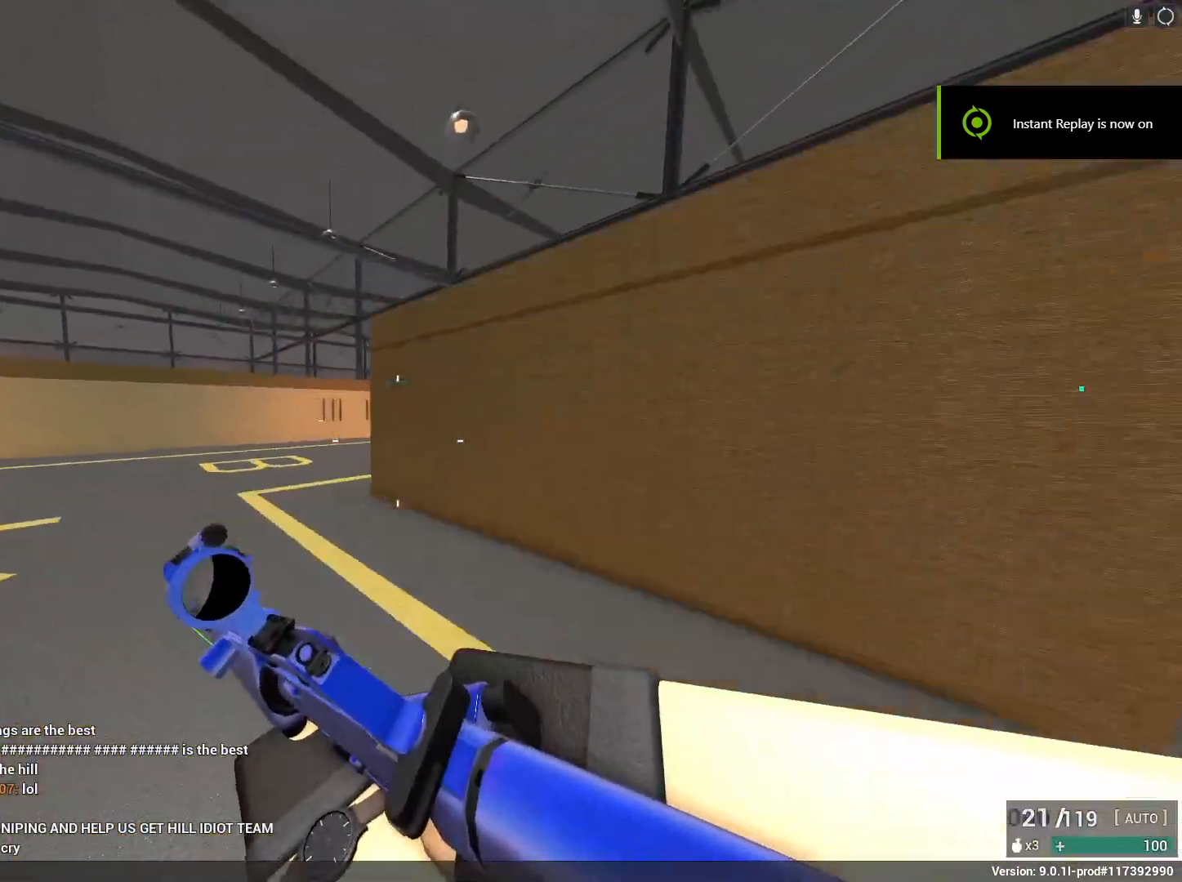
{"keys": ["a", "c", "shift"], "mouse": [], "events": [[217, "w", "up"], [483, "c", "down"]]}
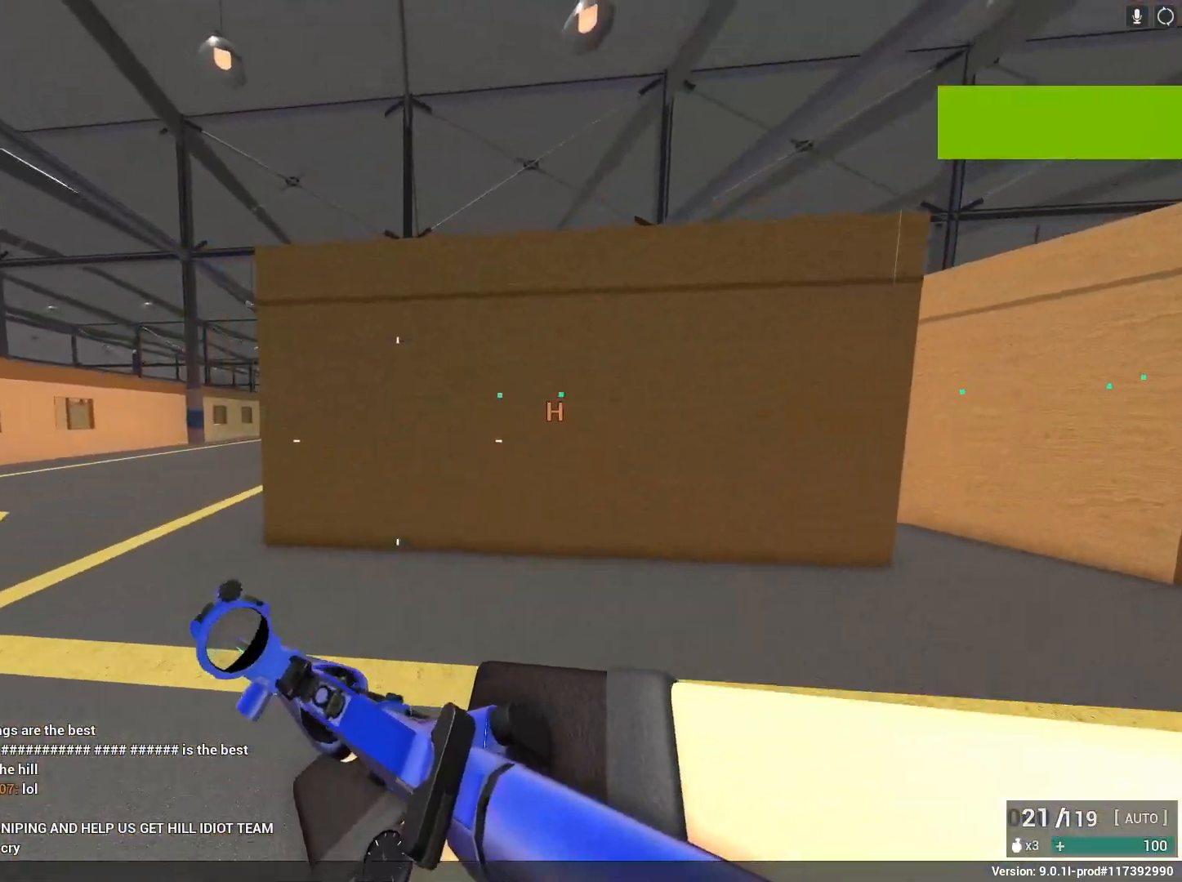
{"keys": ["a", "space"], "mouse": ["right"], "events": [[33, "mouse_right", "down"], [33, "space", "down"], [167, "c", "up"], [167, "shift", "up"], [217, "a", "up"], [217, "space", "up"], [317, "space", "down"], [367, "a", "down"]]}
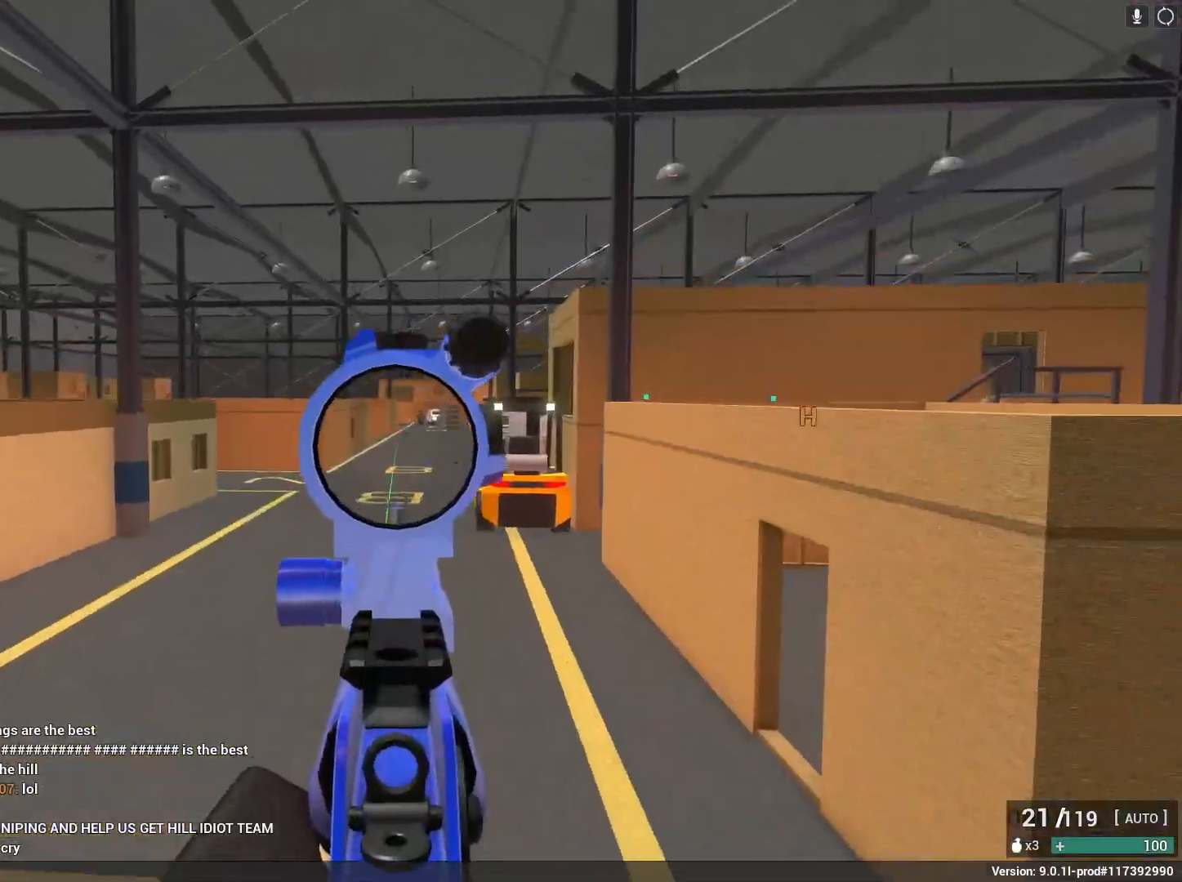
{"keys": ["a"], "mouse": ["left", "right"], "events": [[50, "space", "up"], [467, "mouse_left", "down"]]}
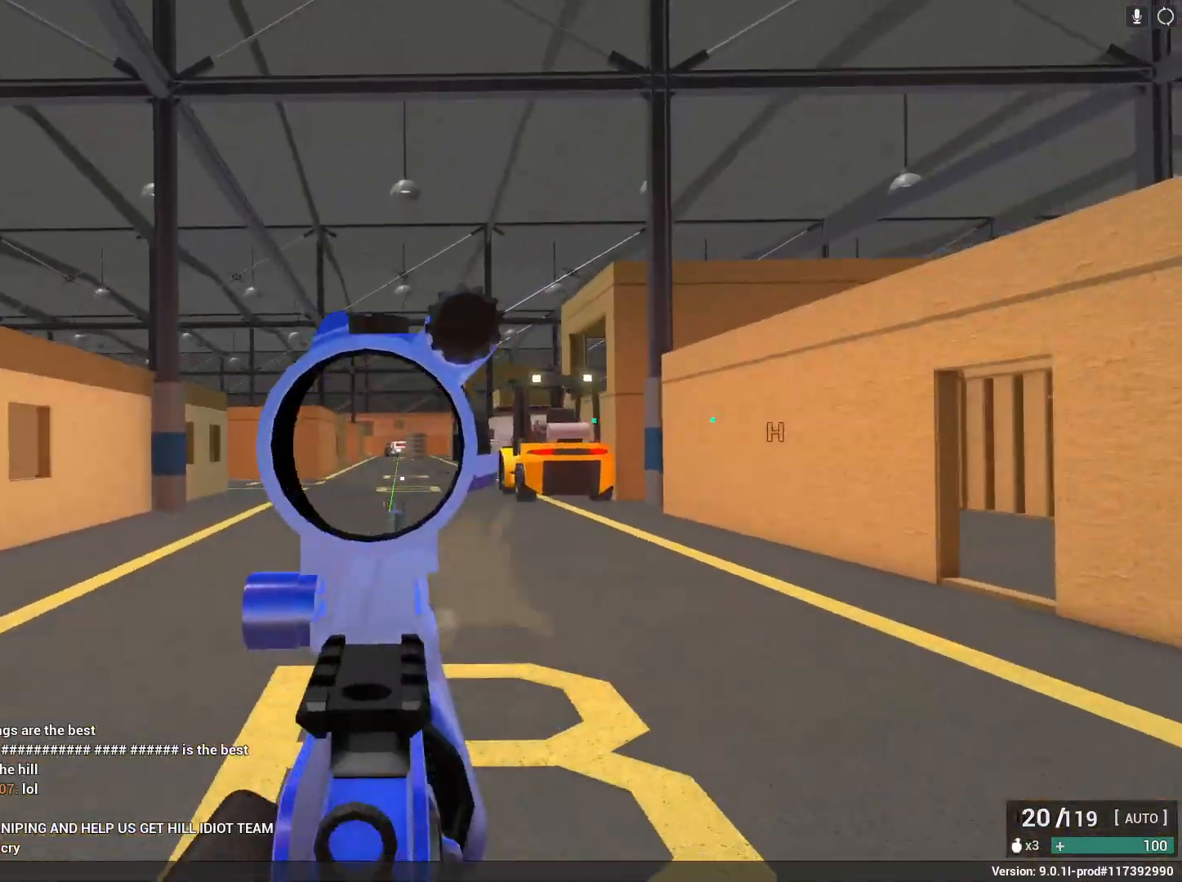
{"keys": [], "mouse": ["left", "right"], "events": [[350, "a", "up"]]}
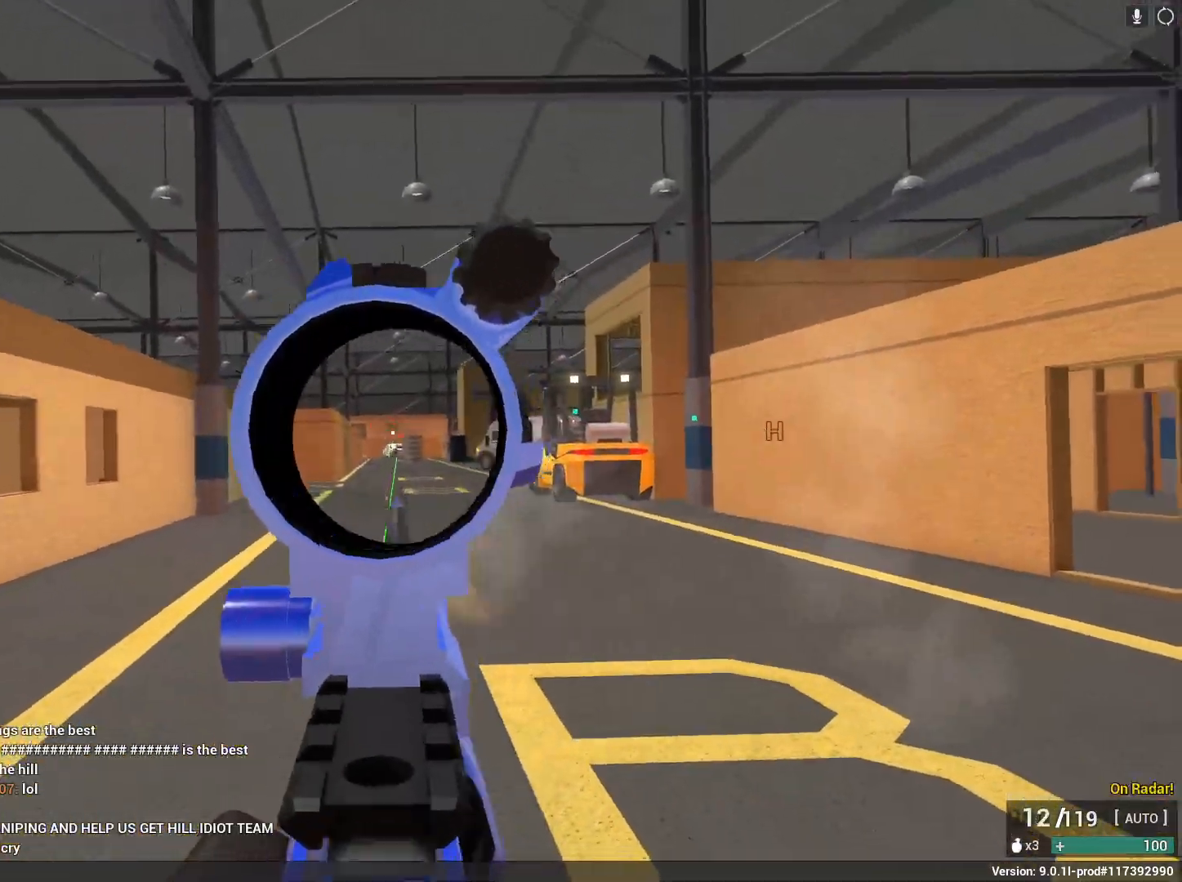
{"keys": [], "mouse": ["right"], "events": [[500, "mouse_left", "up"]]}
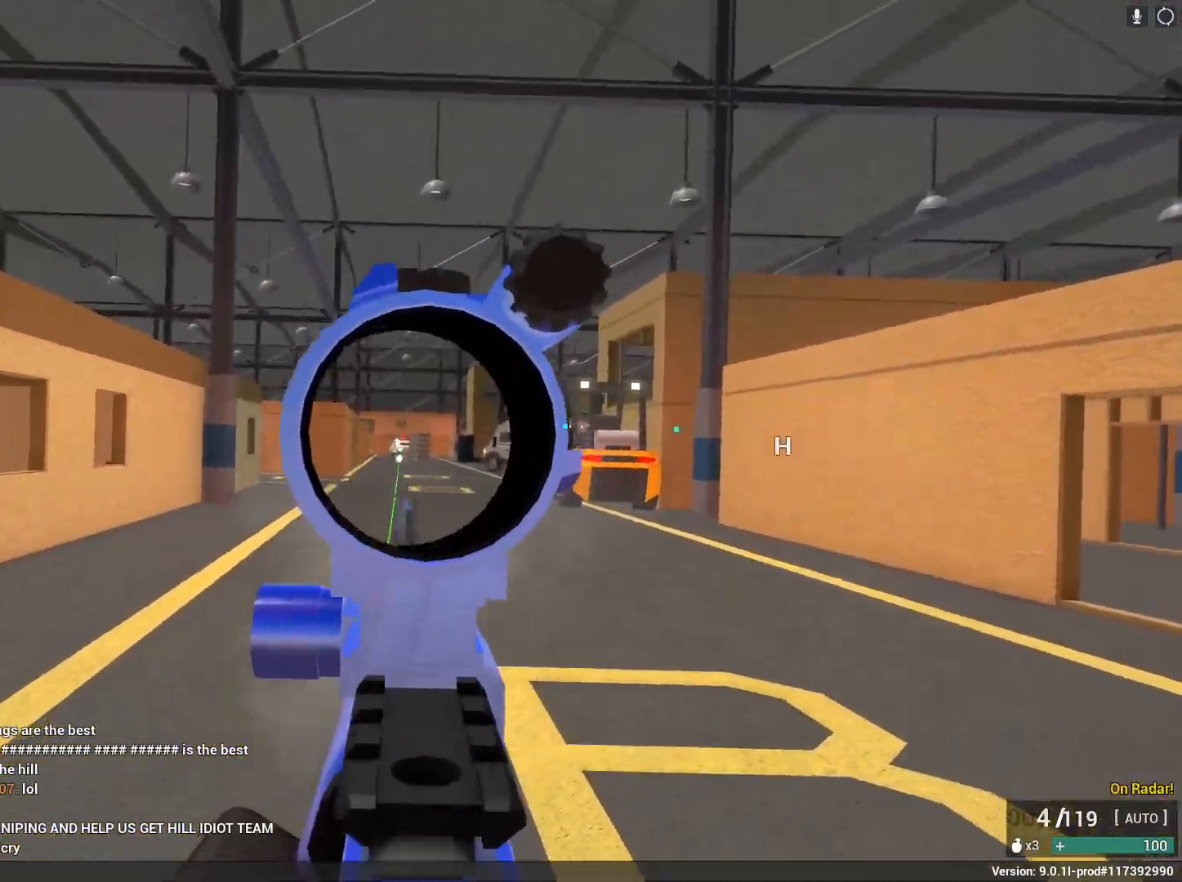
{"keys": ["a", "r", "shift", "w"], "mouse": [], "events": [[33, "mouse_right", "up"], [33, "shift", "down"], [33, "w", "down"], [100, "a", "down"], [100, "space", "down"], [200, "x", "down"], [333, "mouse_right", "down"], [333, "x", "up"], [367, "mouse_right", "up"], [433, "r", "down"], [433, "space", "up"]]}
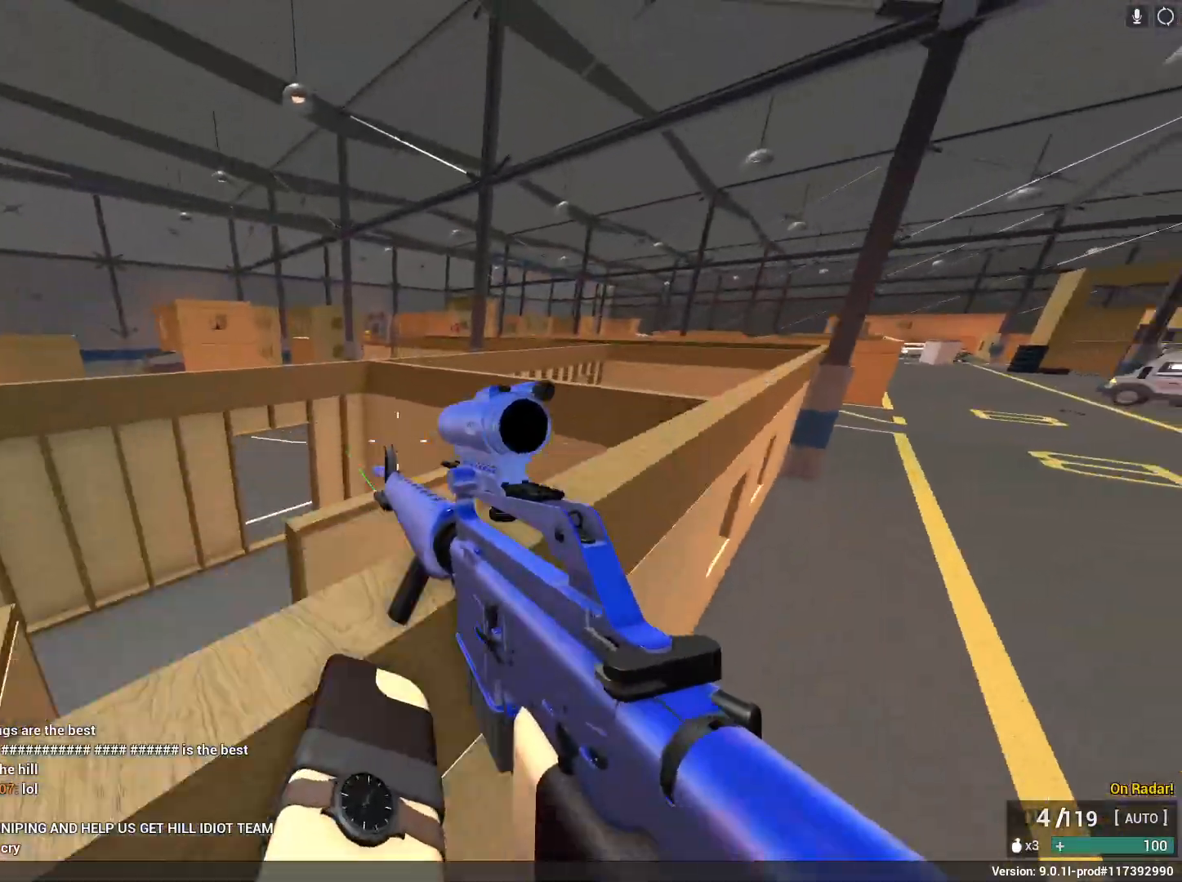
{"keys": ["a", "shift", "w"], "mouse": [], "events": [[117, "a", "up"], [117, "r", "up"], [117, "w", "up"], [167, "shift", "up"], [400, "shift", "down"], [400, "w", "down"], [433, "a", "down"]]}
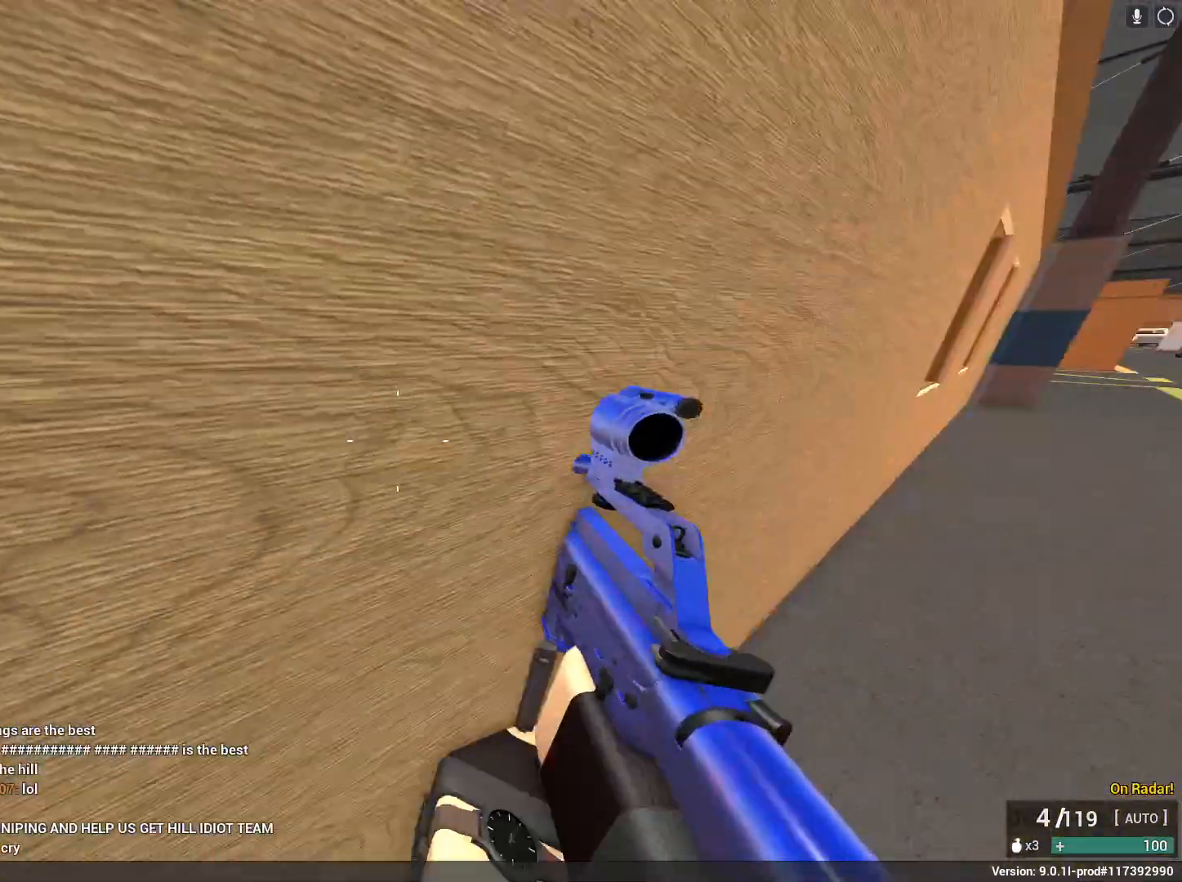
{"keys": ["shift", "w"], "mouse": [], "events": [[83, "a", "up"], [83, "d", "down"], [267, "d", "up"]]}
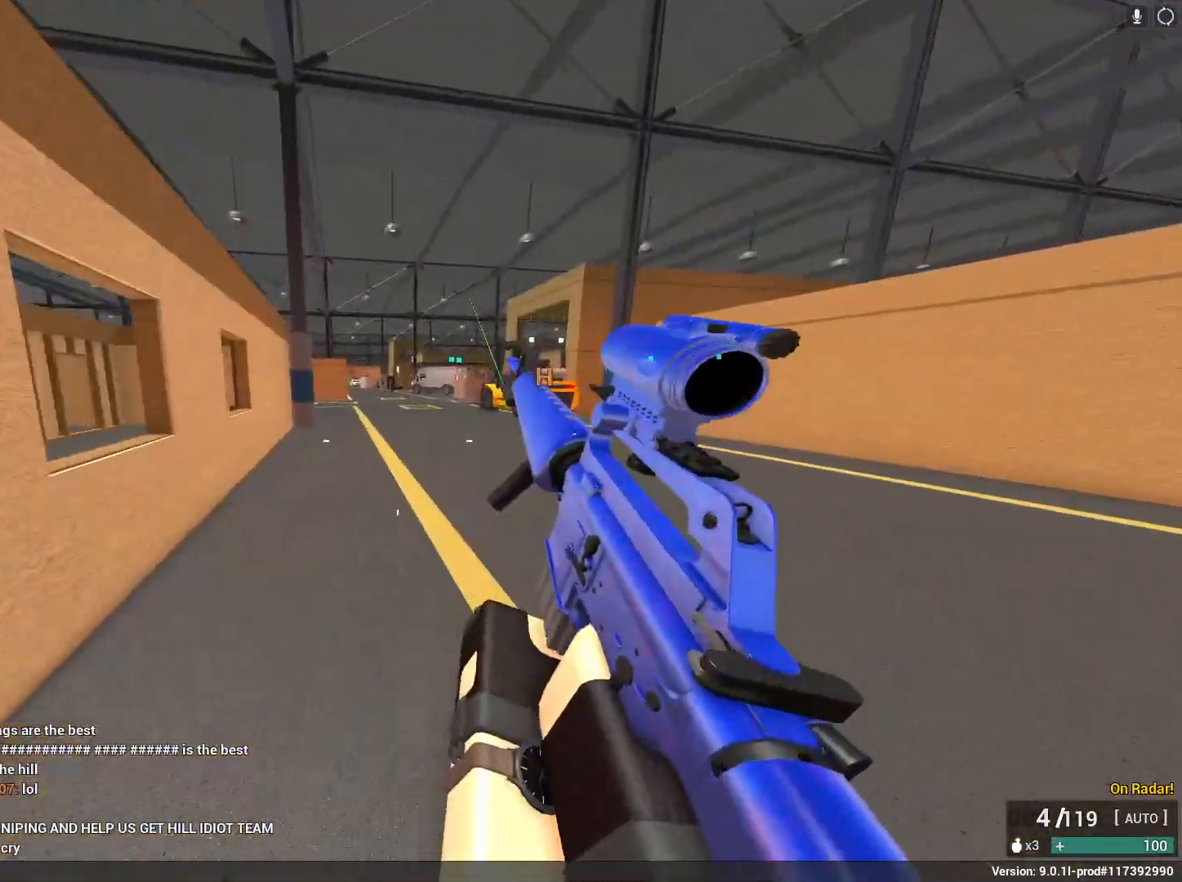
{"keys": ["shift", "space", "w"], "mouse": [], "events": [[367, "space", "down"]]}
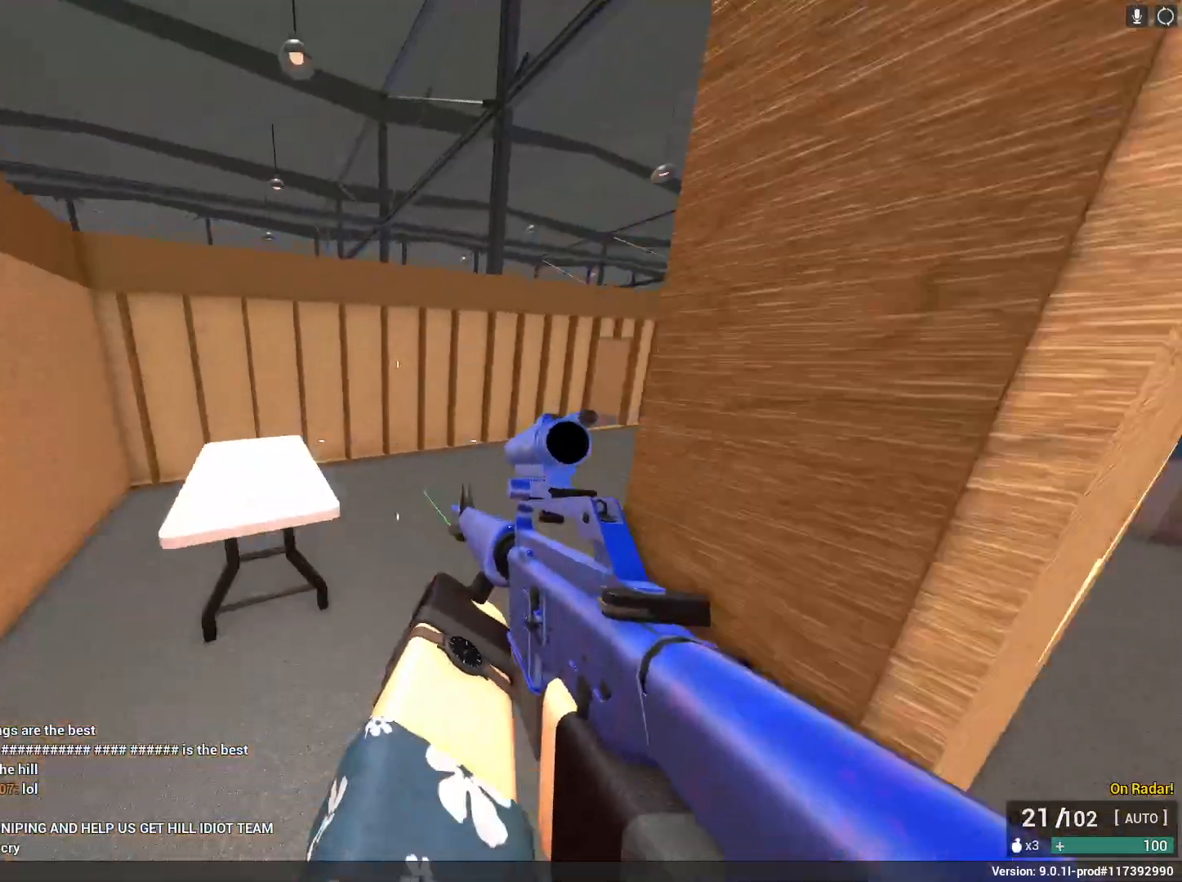
{"keys": ["a", "shift", "w"], "mouse": [], "events": [[117, "space", "up"], [150, "a", "down"]]}
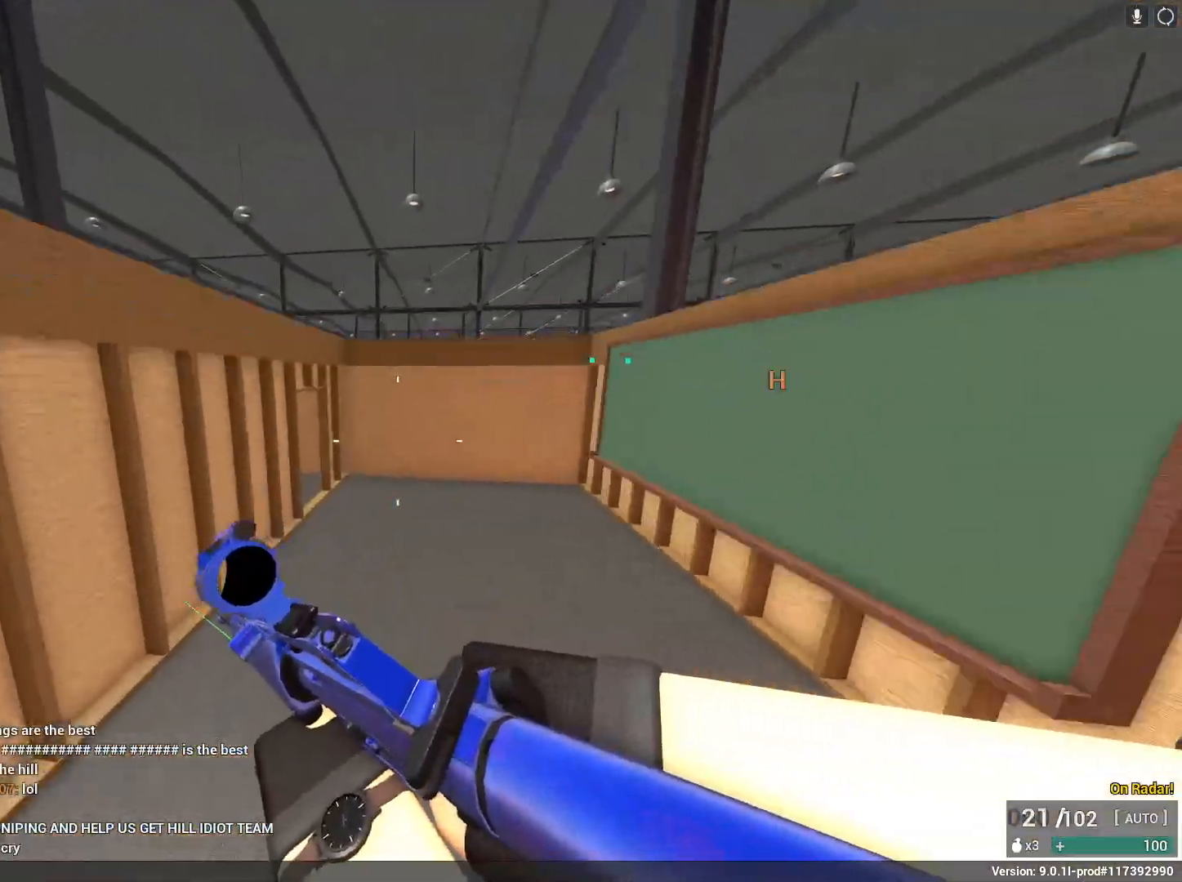
{"keys": ["shift", "space", "w"], "mouse": [], "events": [[117, "a", "up"], [417, "space", "down"]]}
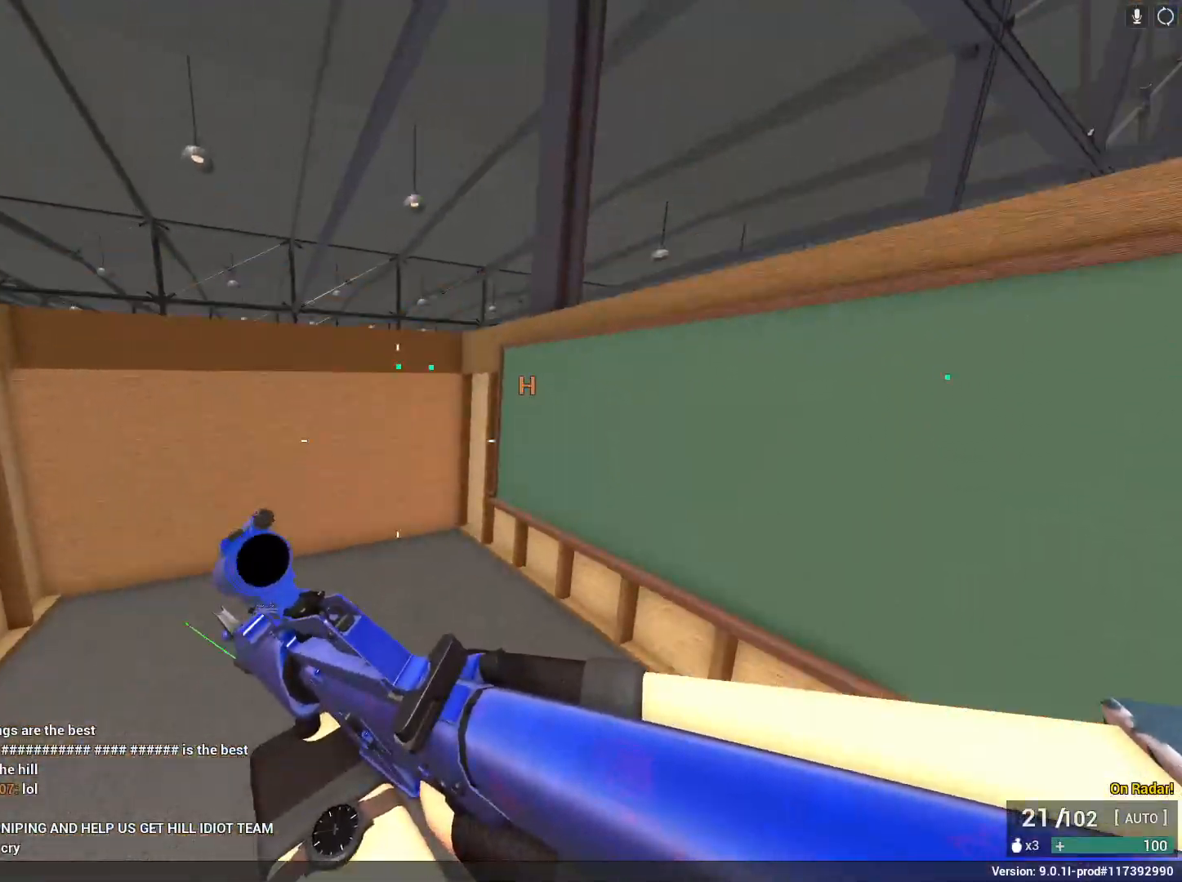
{"keys": ["d"], "mouse": ["right"], "events": [[100, "x", "down"], [183, "shift", "up"], [183, "x", "up"], [233, "mouse_right", "down"], [233, "shift", "down"], [383, "d", "down"], [383, "shift", "up"], [383, "space", "up"], [467, "w", "up"]]}
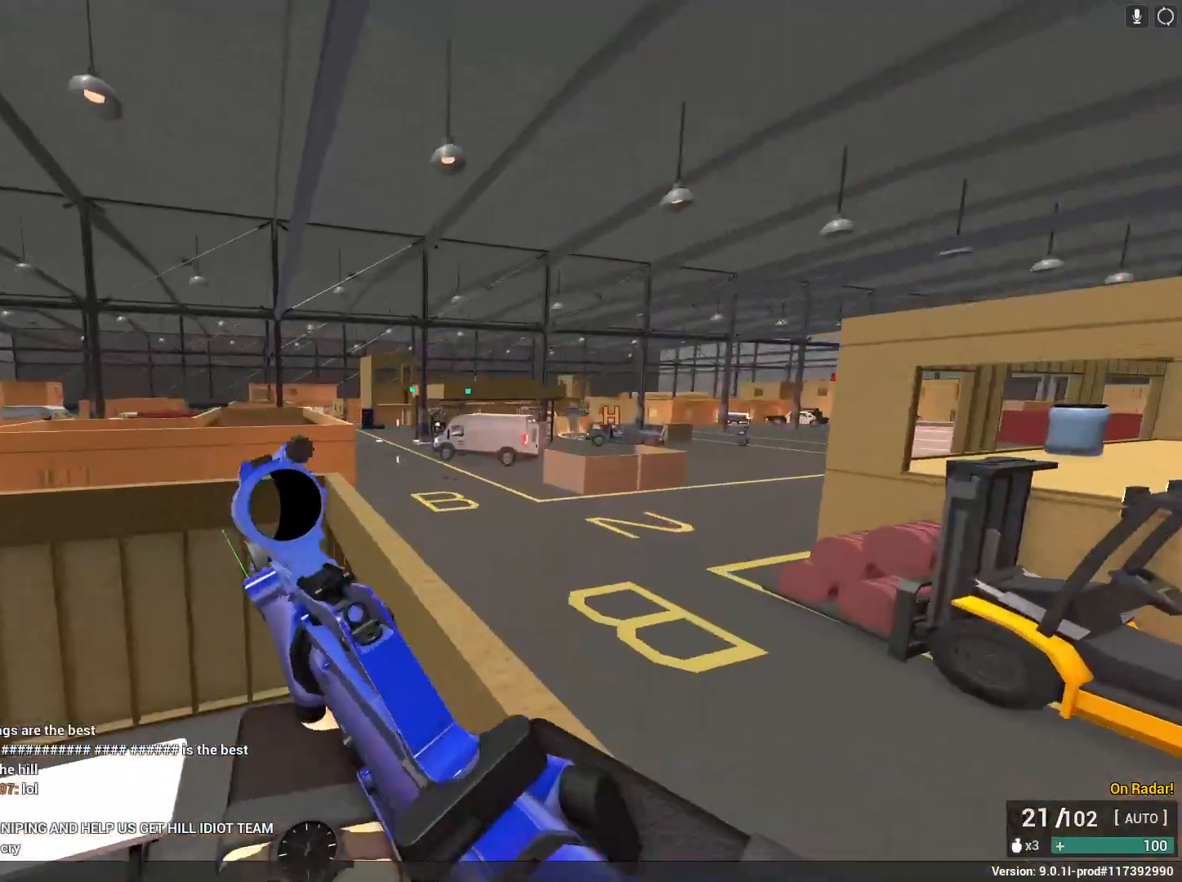
{"keys": ["a", "w"], "mouse": ["left", "right"], "events": [[300, "w", "down"], [333, "a", "down"], [383, "d", "up"], [383, "mouse_left", "down"]]}
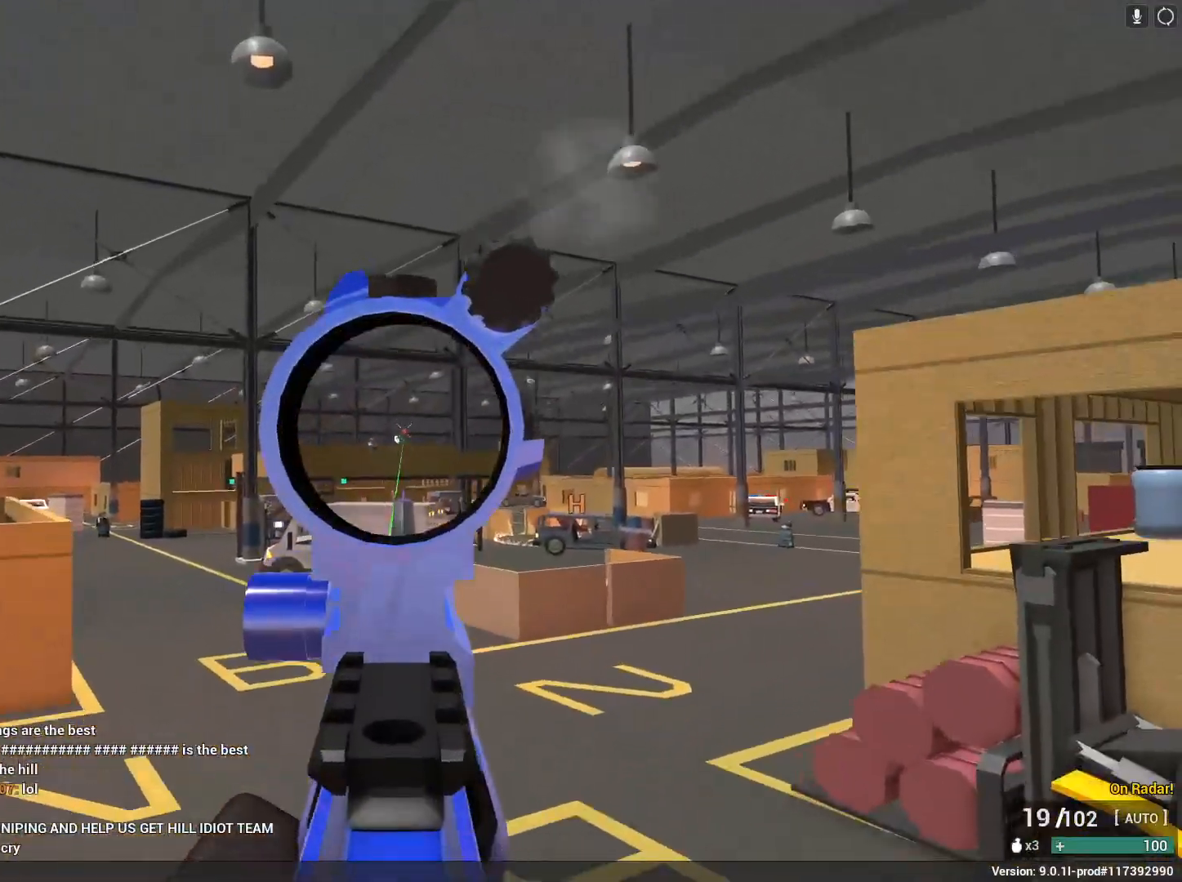
{"keys": ["a"], "mouse": ["left", "right"], "events": [[67, "a", "up"], [67, "w", "up"], [500, "a", "down"]]}
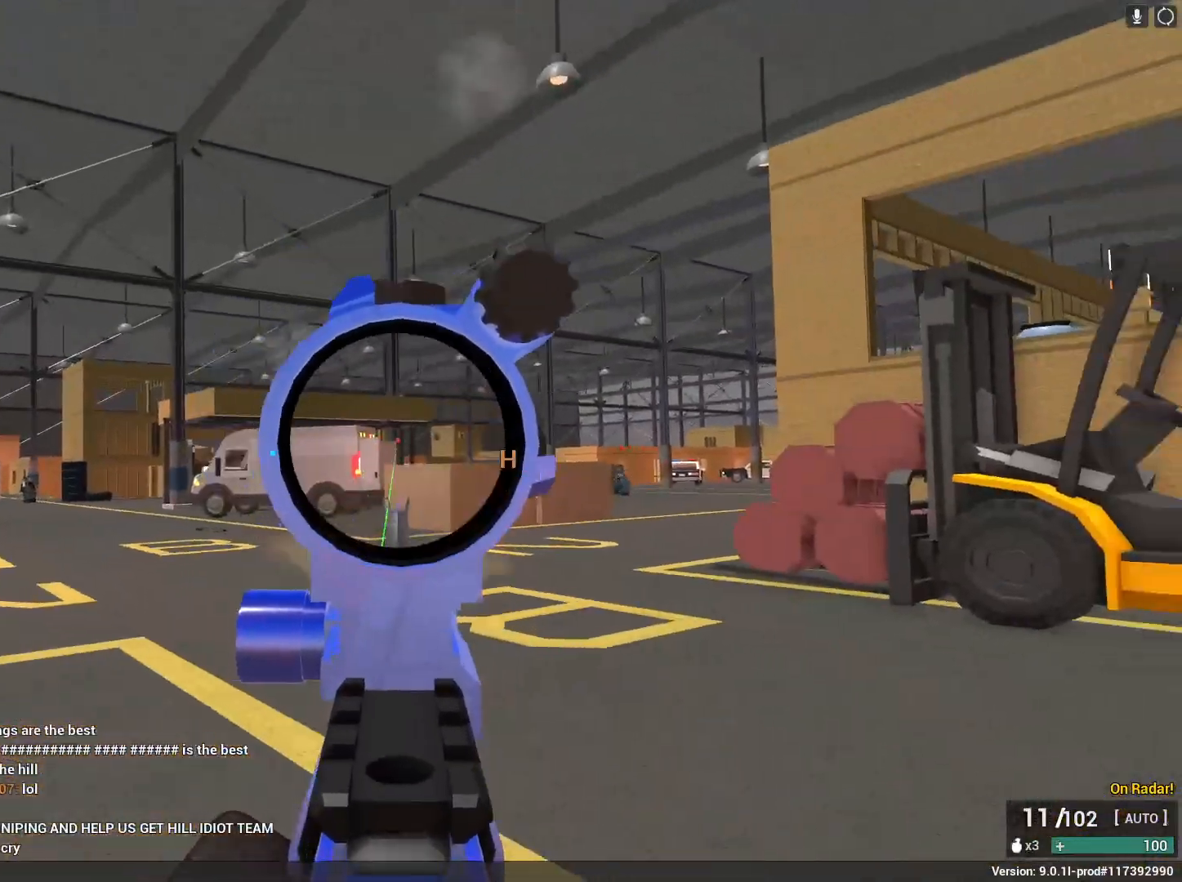
{"keys": ["a", "d", "w"], "mouse": ["left", "right"], "events": [[33, "a", "up"], [83, "d", "down"], [233, "space", "down"], [417, "space", "up"], [417, "w", "down"], [467, "a", "down"]]}
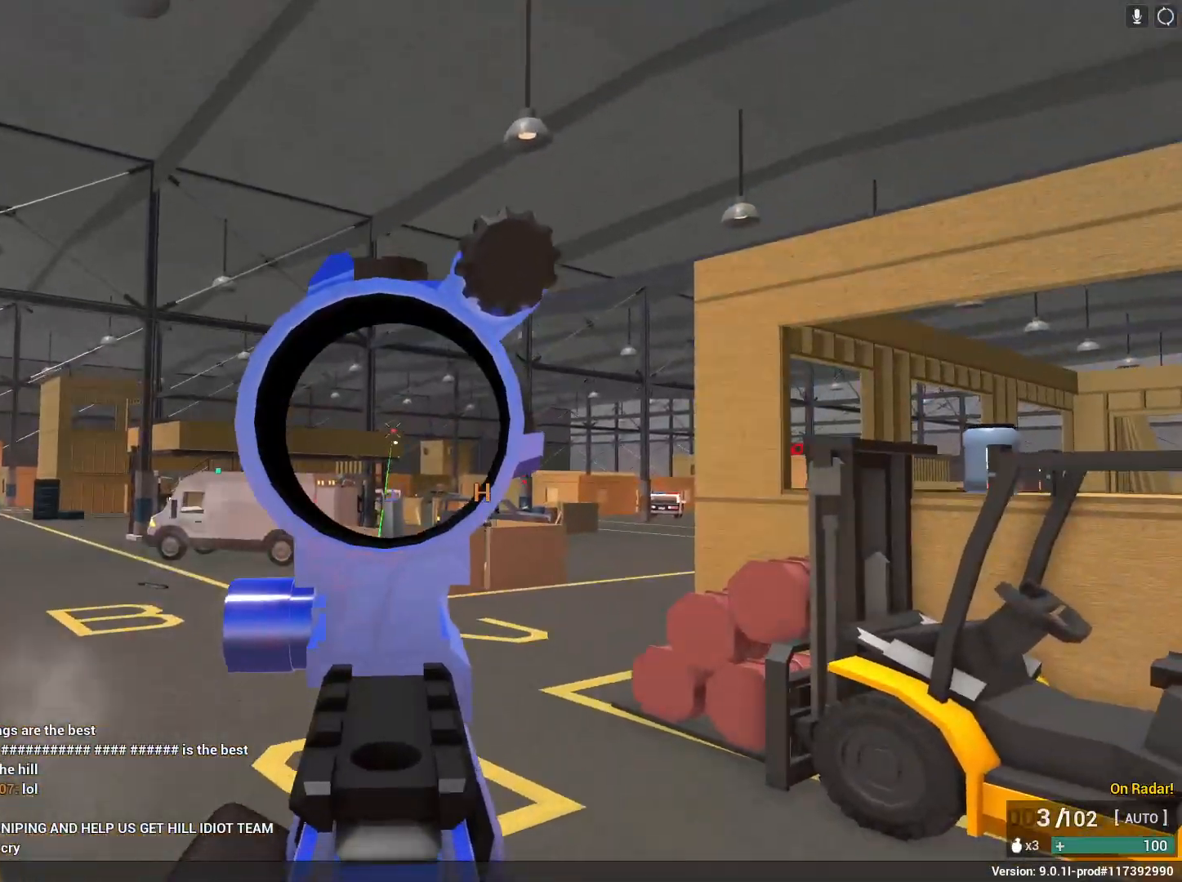
{"keys": ["shift", "w"], "mouse": [], "events": [[17, "d", "up"], [117, "shift", "down"], [200, "mouse_left", "up"], [200, "mouse_right", "up"], [200, "r", "down"], [350, "r", "up"], [433, "a", "up"]]}
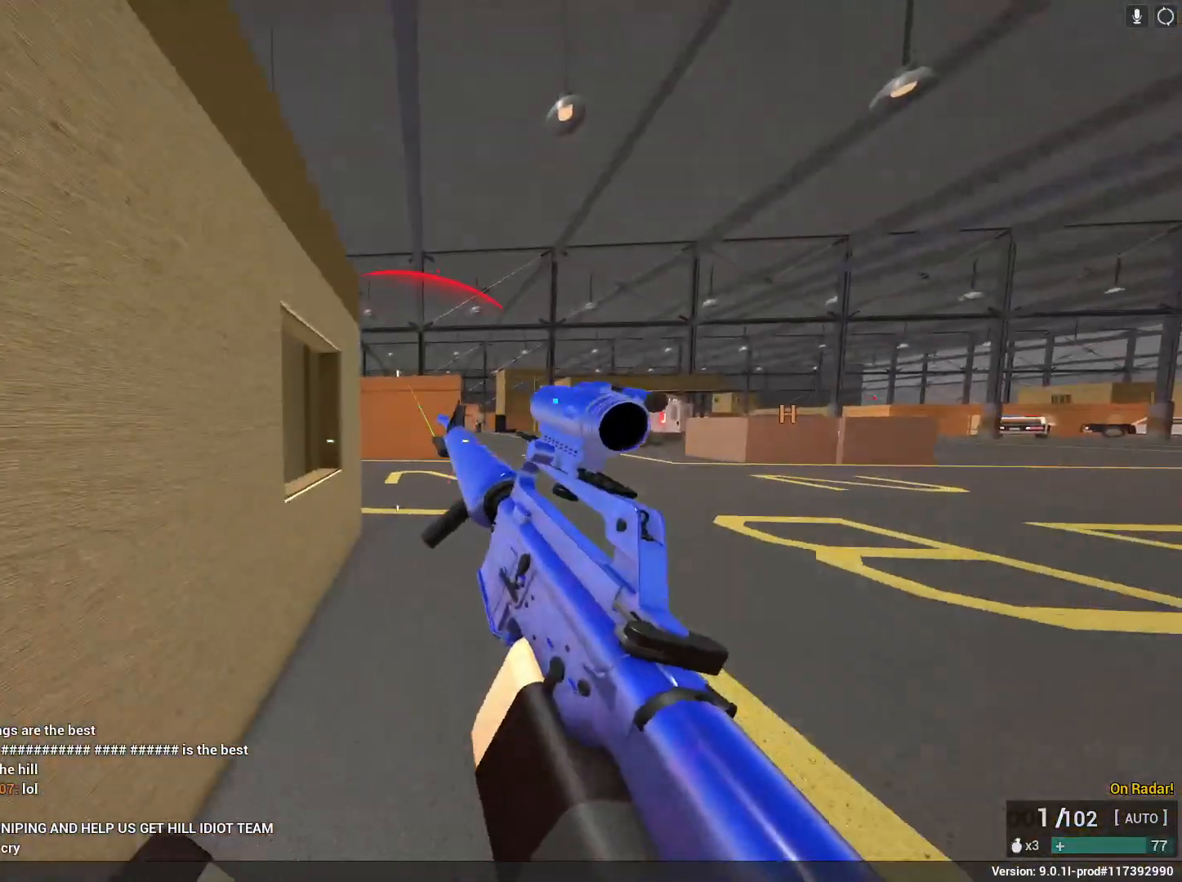
{"keys": ["shift", "space", "w"], "mouse": [], "events": [[67, "c", "down"], [117, "space", "down"], [267, "c", "up"], [267, "shift", "up"], [267, "w", "up"], [300, "space", "up"], [450, "space", "down"], [500, "shift", "down"], [500, "w", "down"]]}
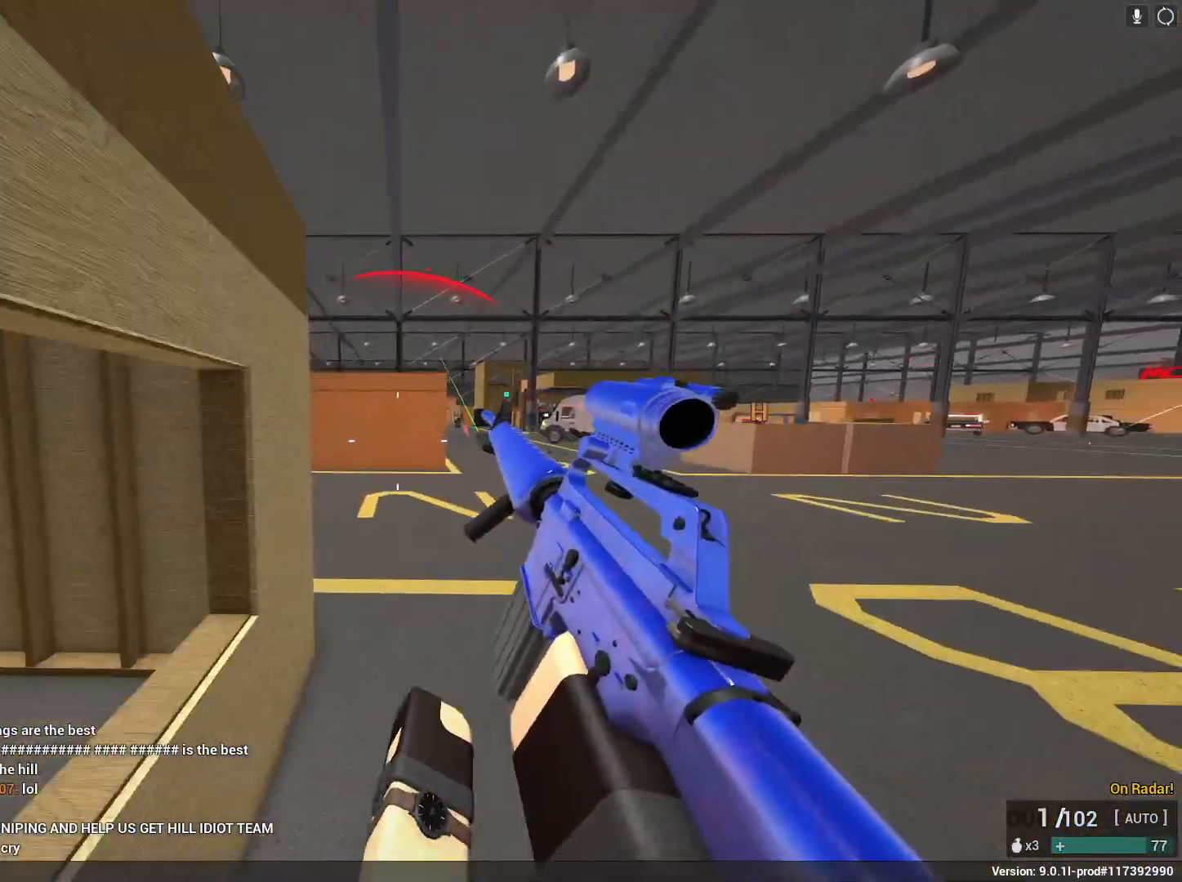
{"keys": ["d", "shift", "w"], "mouse": [], "events": [[100, "space", "up"], [200, "a", "down"], [317, "d", "down"], [433, "a", "up"]]}
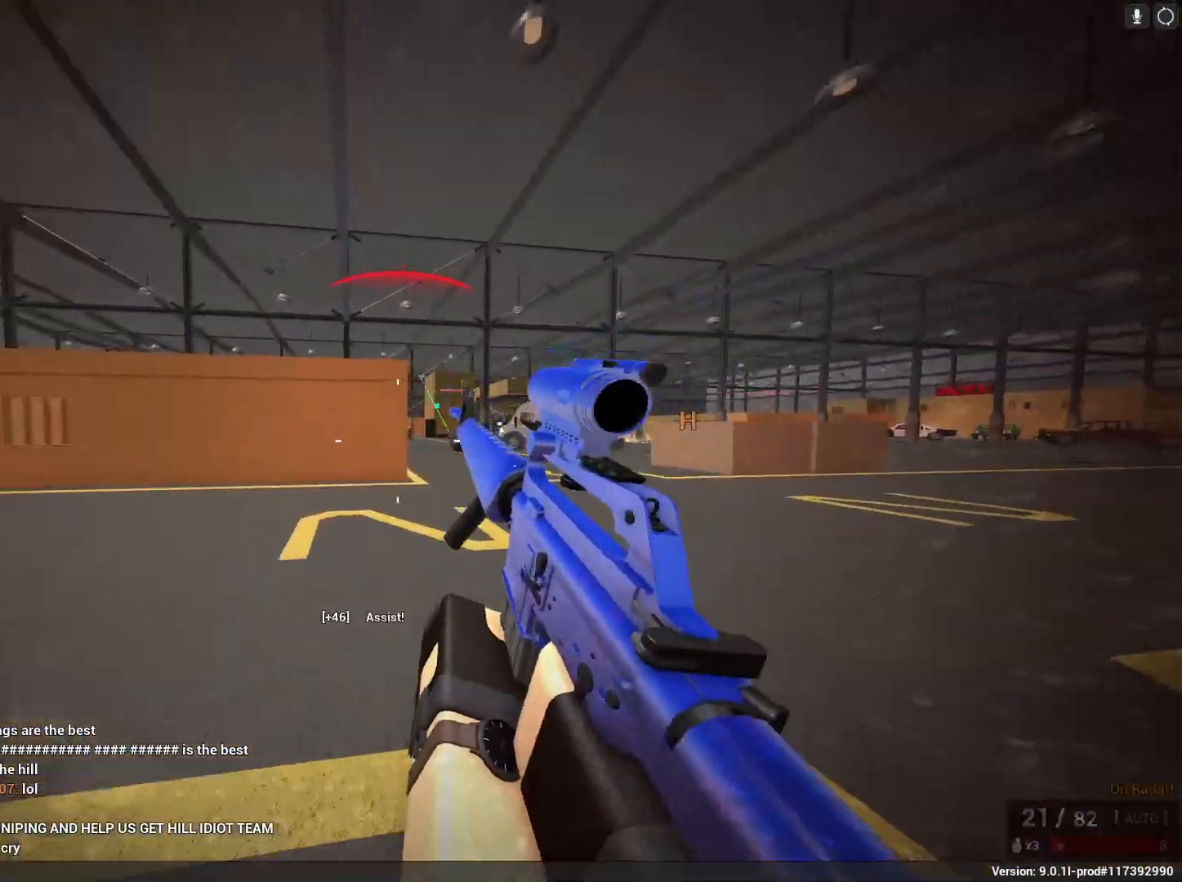
{"keys": [], "mouse": [], "events": [[67, "c", "down"], [67, "mouse_right", "down"], [117, "shift", "up"], [200, "c", "up"], [200, "ctrl", "down"], [300, "mouse_left", "down"], [400, "ctrl", "up"], [400, "mouse_left", "up"], [433, "d", "up"], [433, "mouse_right", "up"], [433, "w", "up"]]}